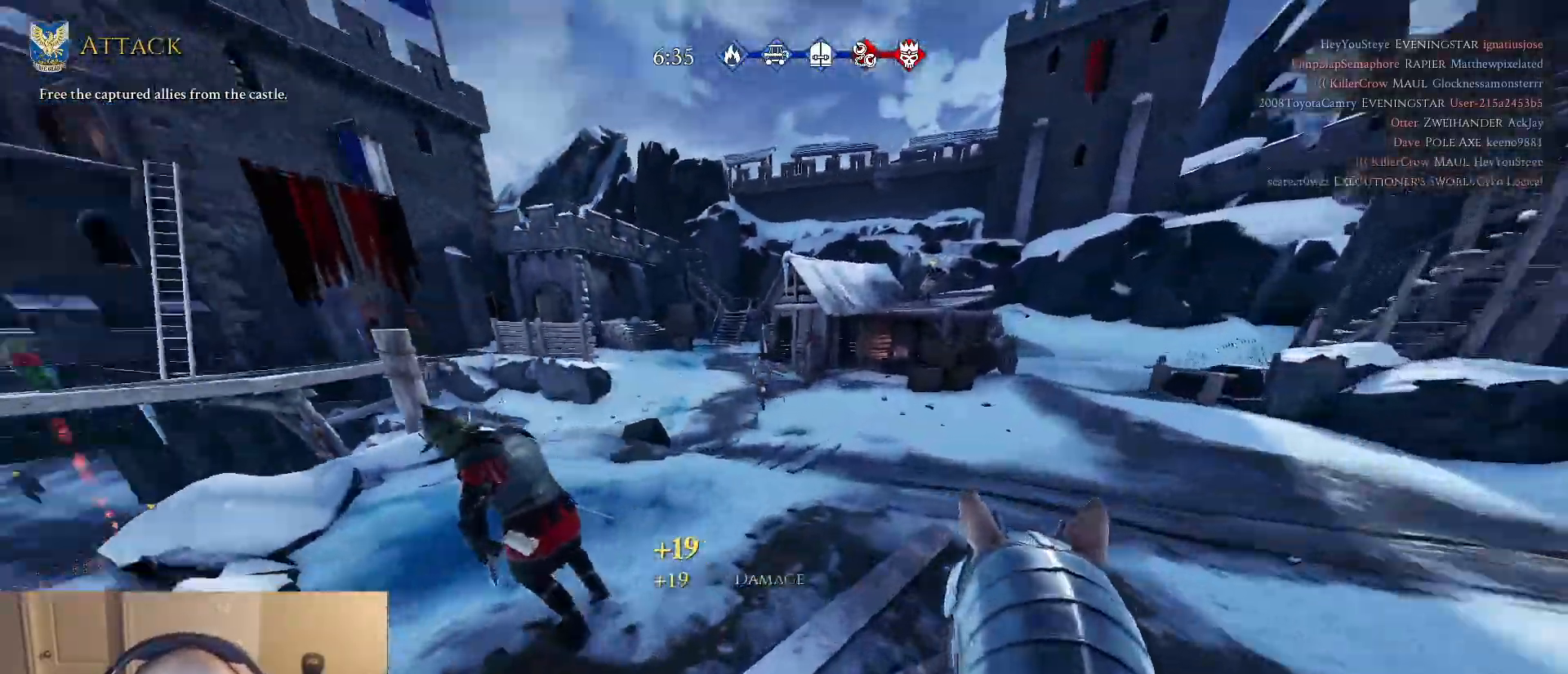
Gameplay with keyboard and mouse; each line is a JSON object with the keys and mouse buttons held at the frame after it. "events" lists presses ("down") and releases ("up") of "1", "2", "3", "4", "5", "a", "alt", "c", "caps_lock", "ctrl", "d", "e", "f", "g", "q", "r", "s", "shift", "space", "t", "tab", "v", "w", "x", "z", "mouse_left", "mouse_wheel" and "mouse_right" between this image and that frame as [ms after this image, input, new state], when the widget could be followed in between. "mouse_left", "mouse_wheel", "mouse_right" = the "left", "wheel", "right" buttons of the "mouse" list. No other keys are recorded. "wheel" means that the mouse wheel is clicked or scrolled. "mouse_move" is the direction in which the mouse moves at that frame (one of eight, or "still"), when it could be read.
{"keys": ["a", "w"], "mouse": [], "mouse_move": "still", "events": []}
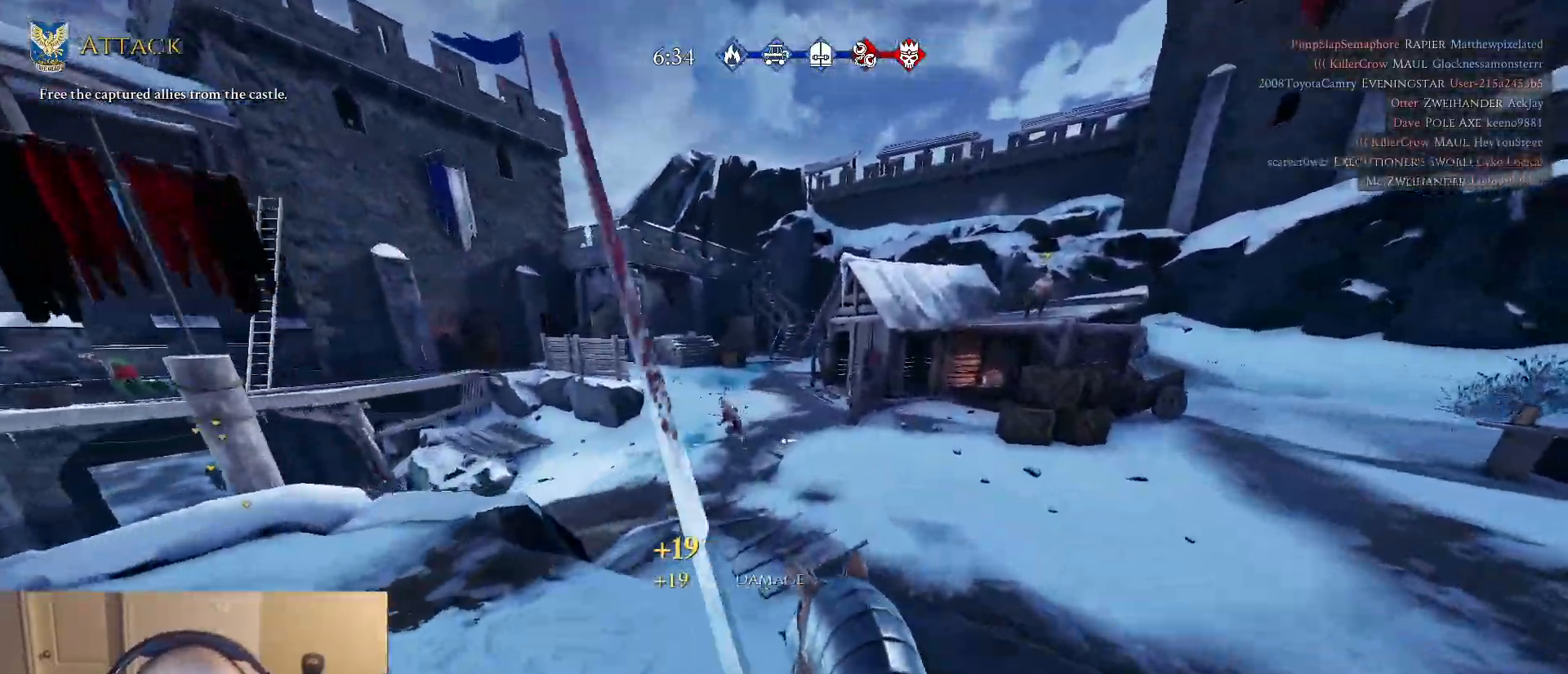
{"keys": ["a", "w"], "mouse": [], "mouse_move": "still", "events": []}
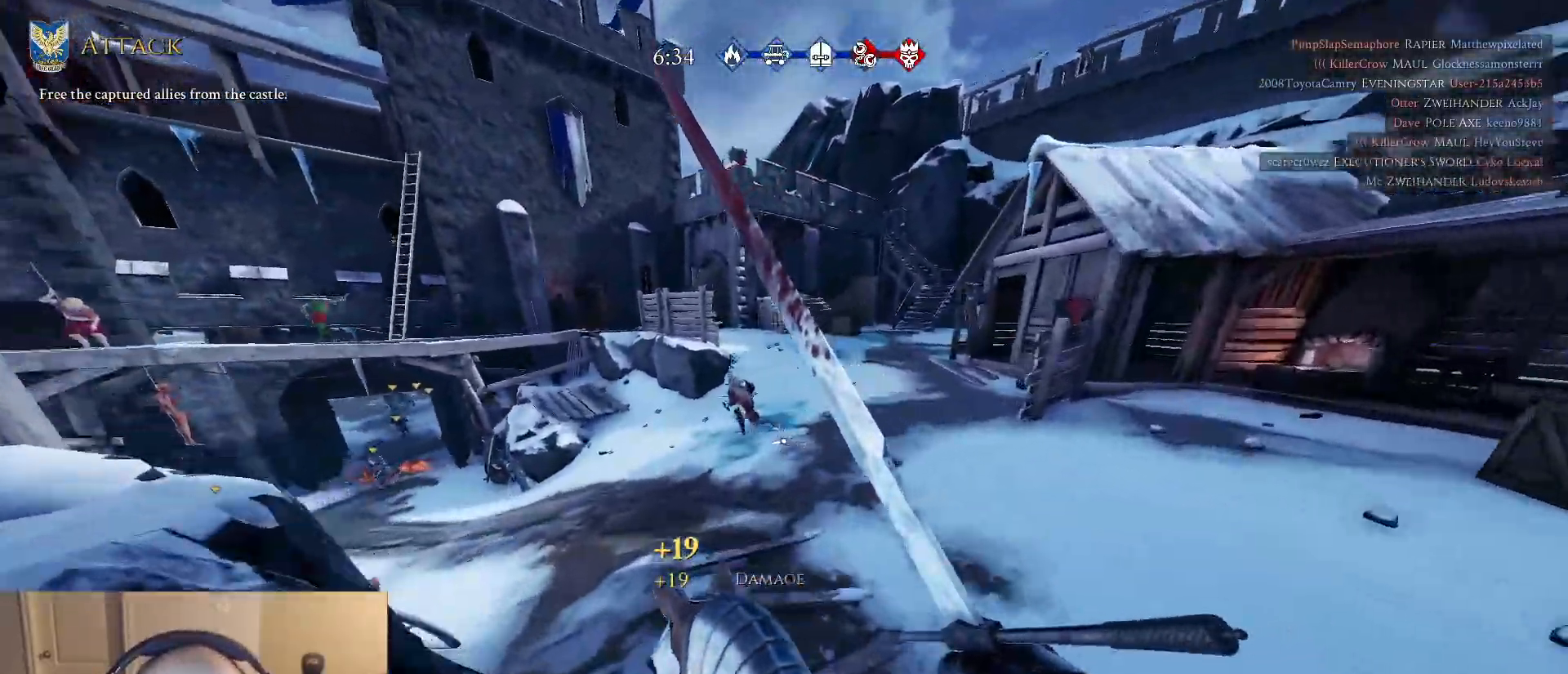
{"keys": ["a", "w"], "mouse": ["left"], "mouse_move": "still", "events": [[283, "a", "up"], [367, "a", "down"], [417, "mouse_left", "down"]]}
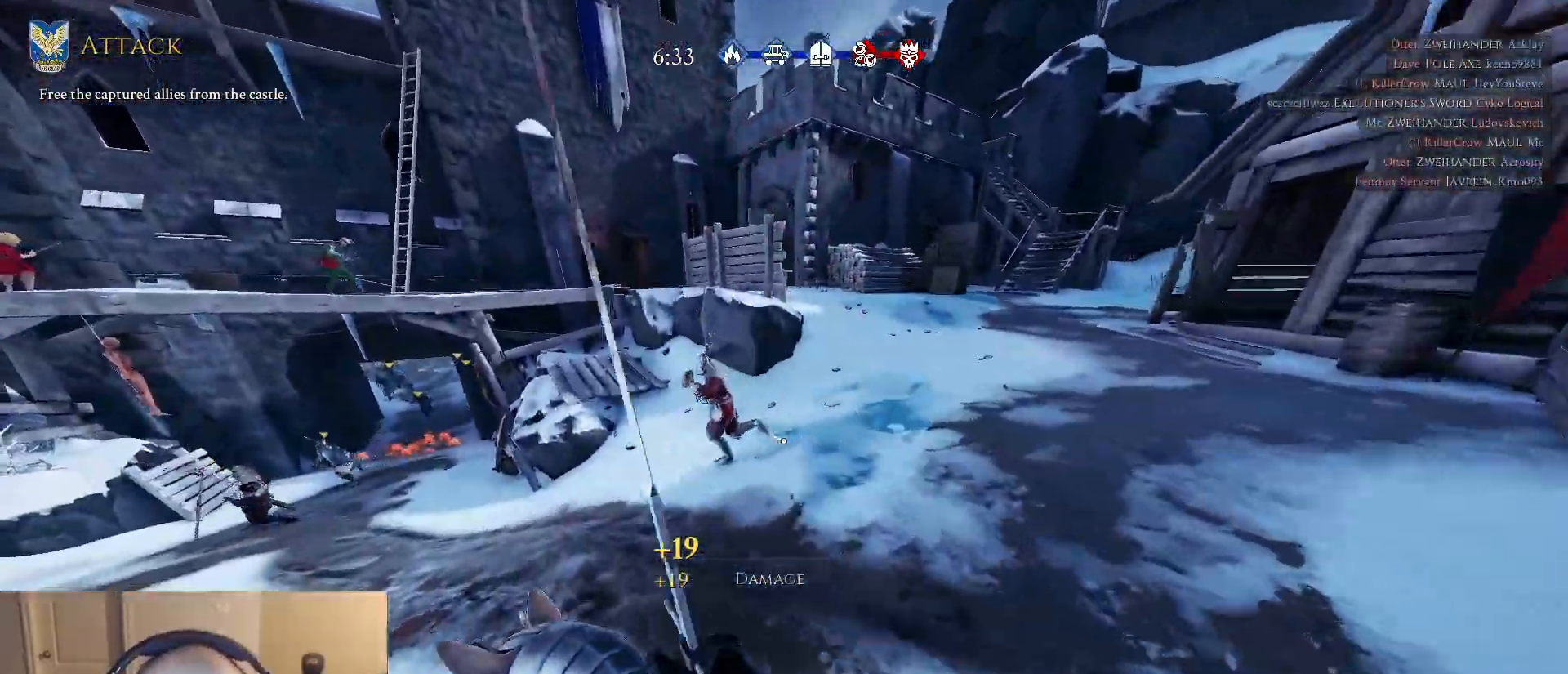
{"keys": [], "mouse": [], "mouse_move": "right", "events": [[17, "mouse_left", "up"], [50, "a", "up"], [250, "d", "down"], [300, "d", "up"], [333, "w", "up"]]}
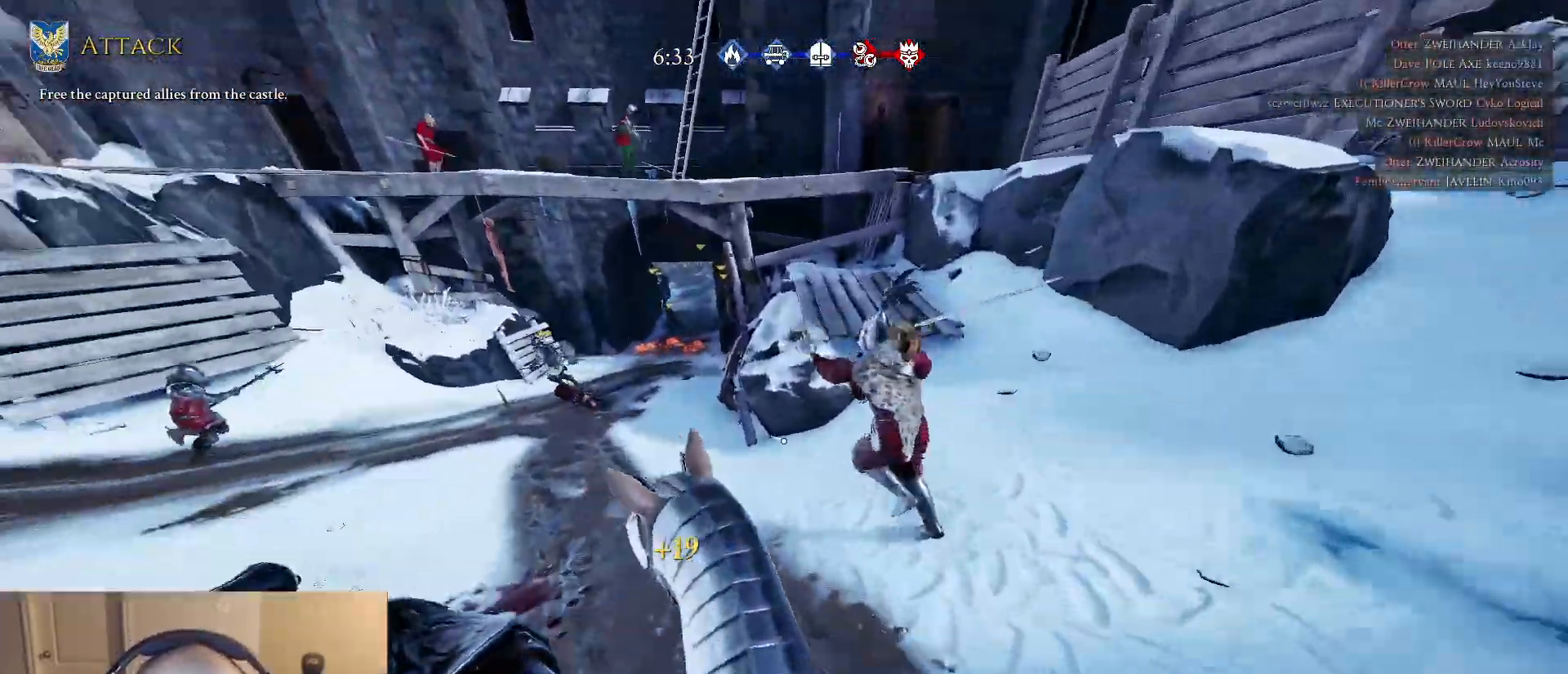
{"keys": ["a", "s"], "mouse": [], "mouse_move": "left", "events": [[67, "a", "down"], [217, "s", "down"]]}
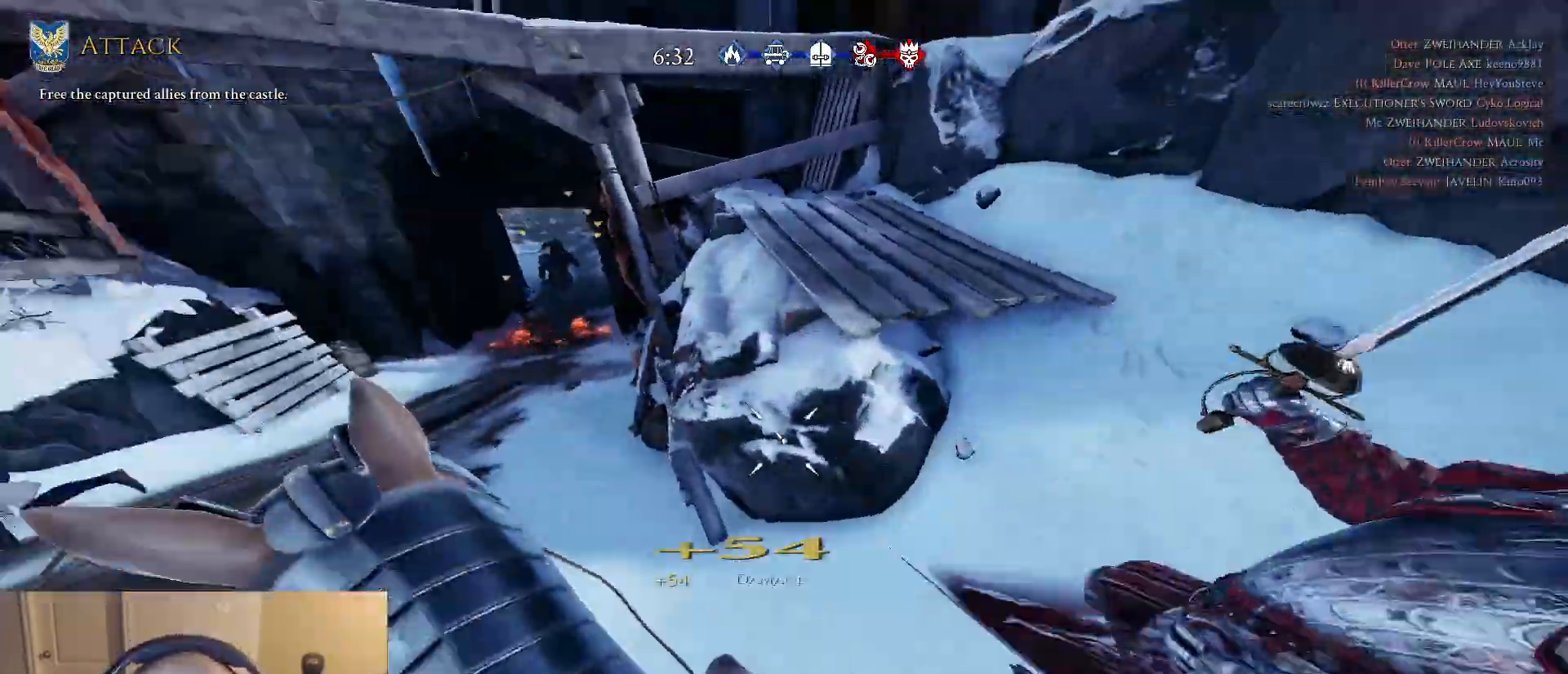
{"keys": ["a", "w"], "mouse": [], "mouse_move": "up", "events": [[50, "s", "up"], [83, "w", "down"]]}
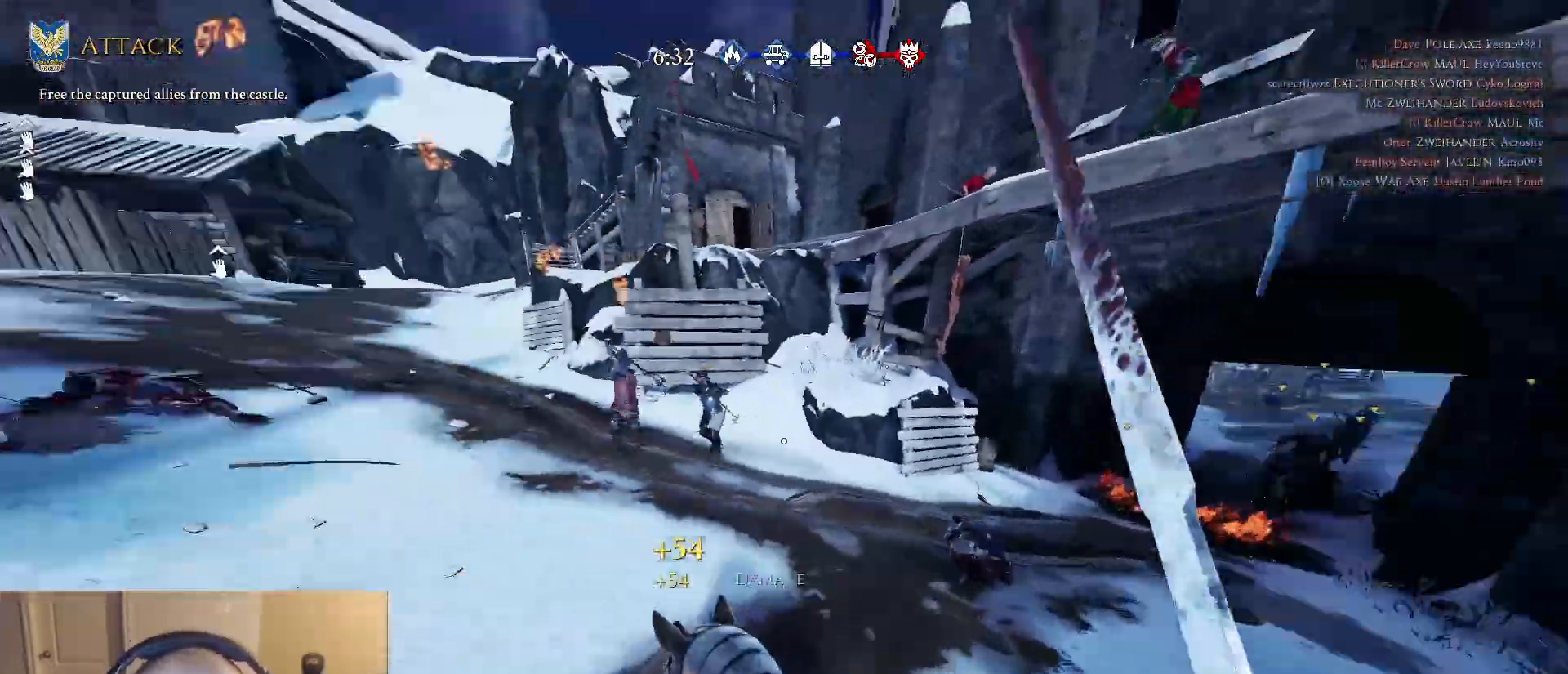
{"keys": ["w"], "mouse": [], "mouse_move": "up", "events": [[483, "a", "up"]]}
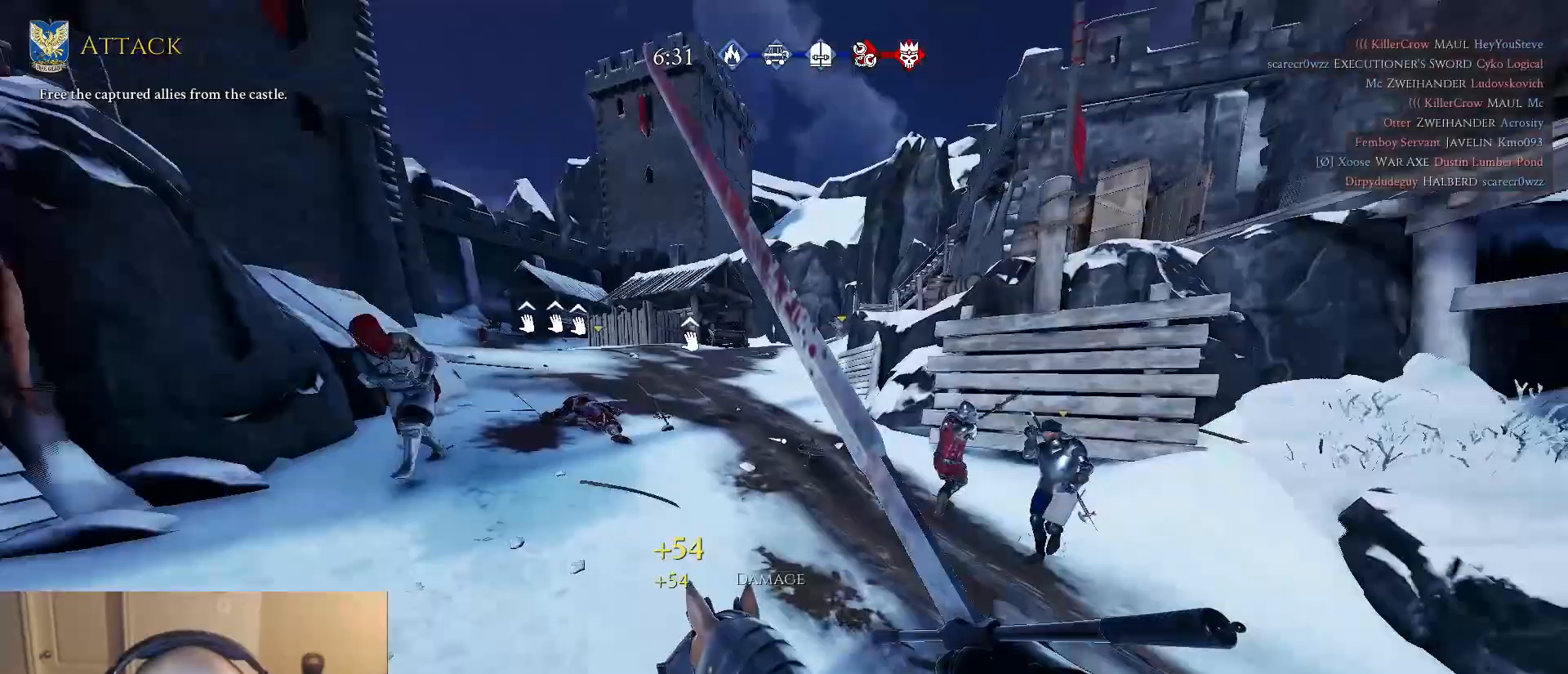
{"keys": ["a", "w"], "mouse": [], "mouse_move": "up-left", "events": [[217, "a", "down"]]}
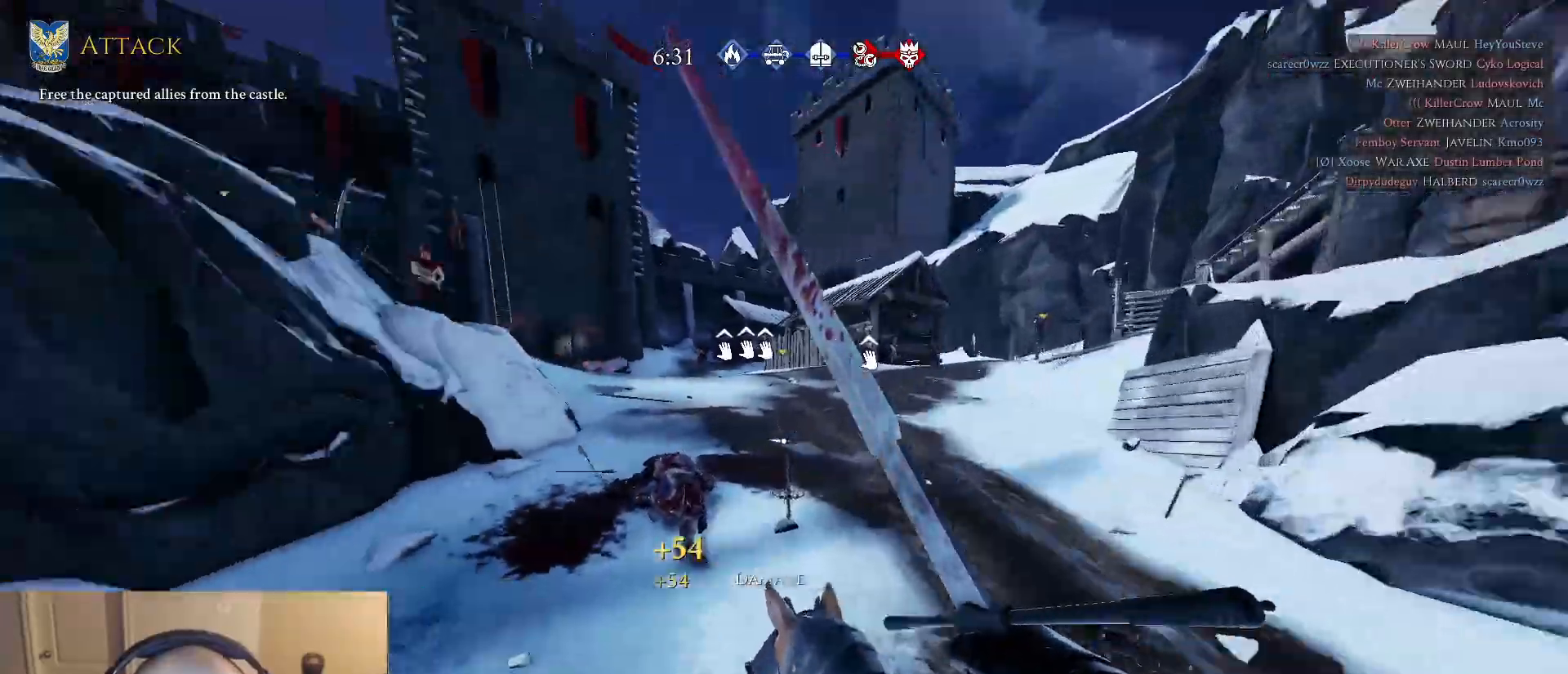
{"keys": ["a", "w"], "mouse": [], "mouse_move": "still", "events": [[83, "a", "up"], [317, "a", "down"]]}
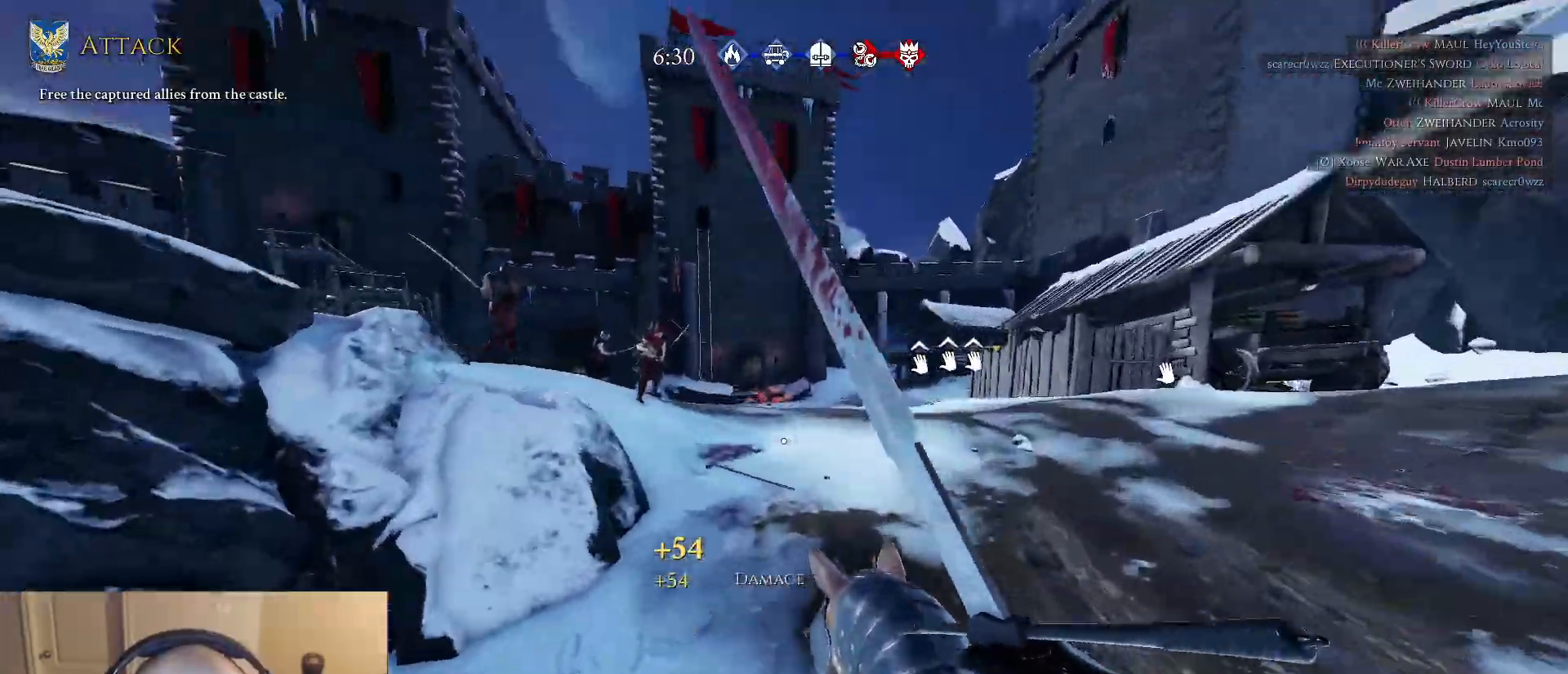
{"keys": ["a", "w"], "mouse": [], "mouse_move": "down", "events": [[17, "mouse_left", "down"], [100, "mouse_left", "up"]]}
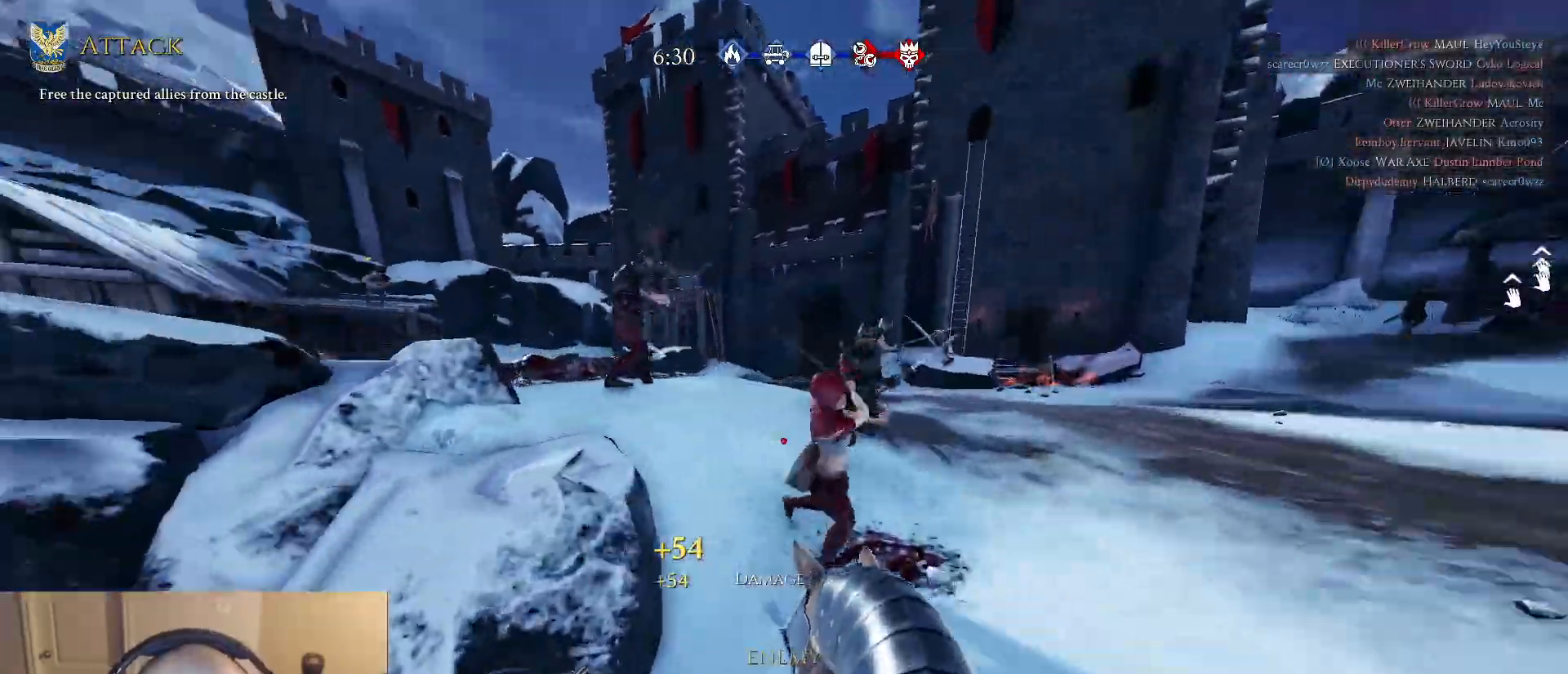
{"keys": ["w"], "mouse": [], "mouse_move": "right", "events": [[267, "a", "up"]]}
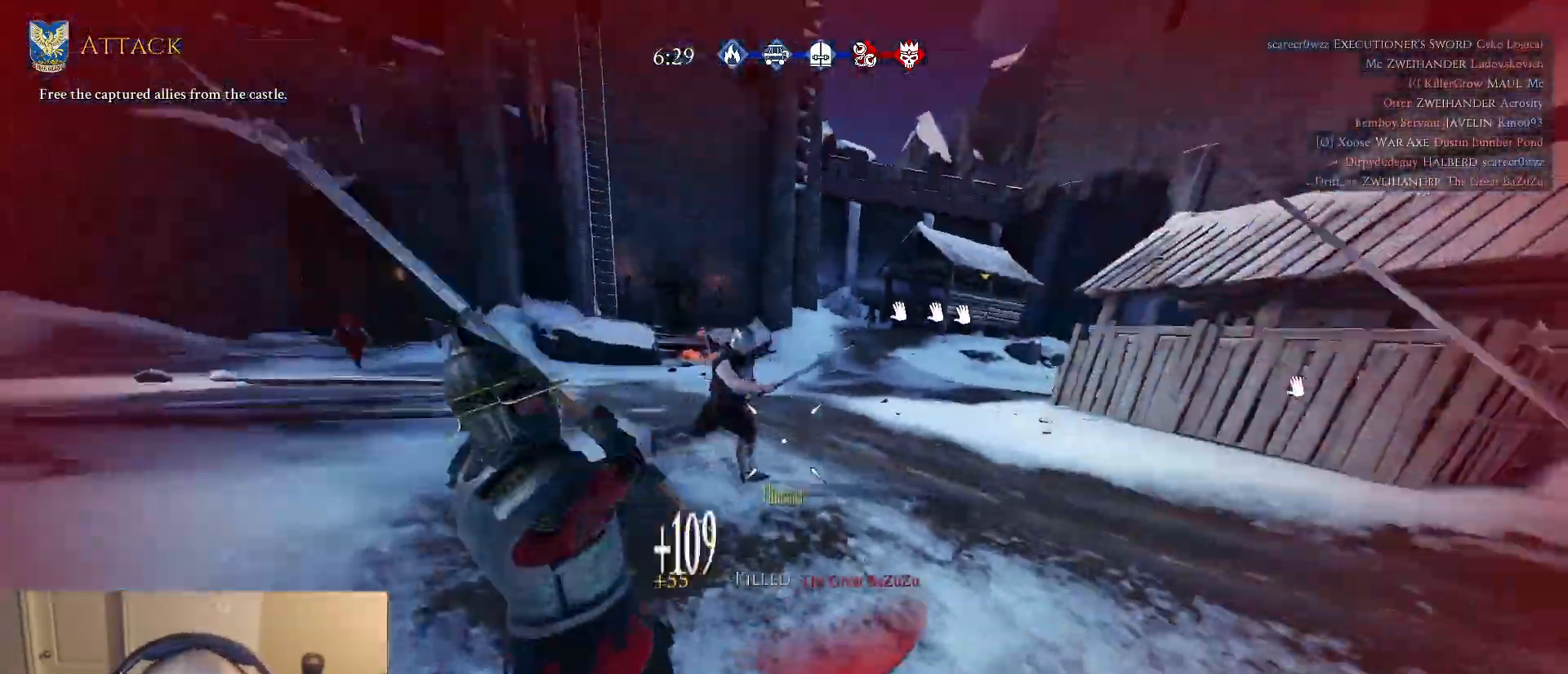
{"keys": ["a", "w"], "mouse": [], "mouse_move": "still", "events": [[50, "a", "down"], [183, "w", "up"], [333, "w", "down"], [367, "a", "up"], [417, "a", "down"]]}
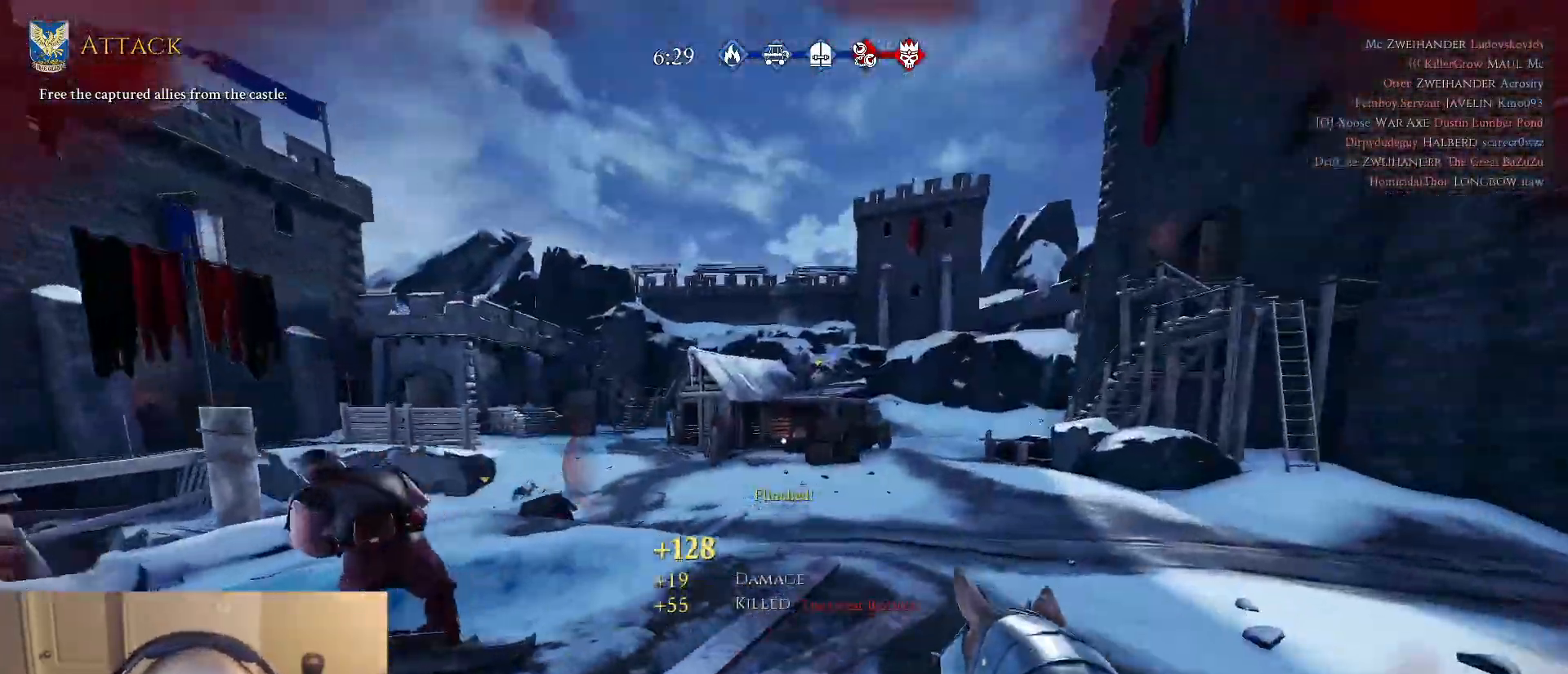
{"keys": ["a", "w"], "mouse": [], "mouse_move": "still", "events": []}
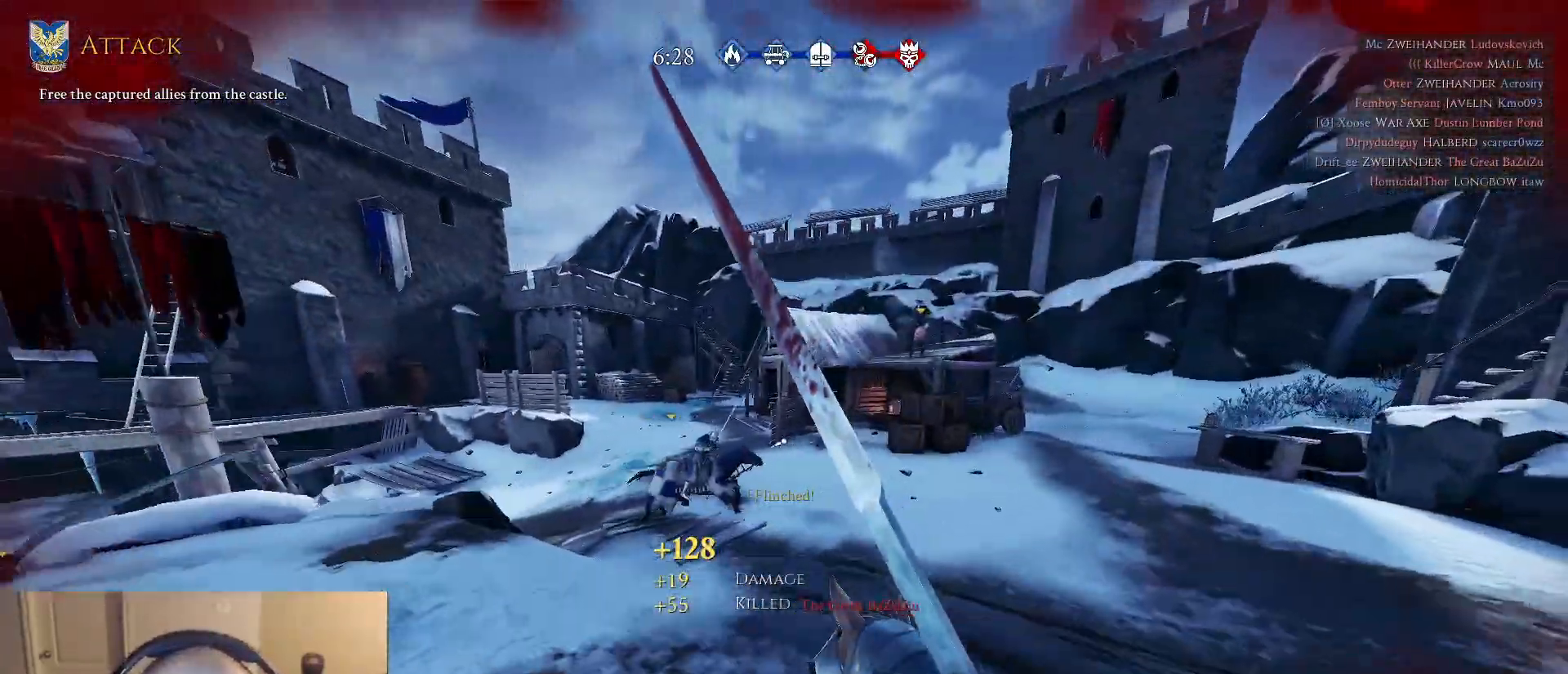
{"keys": ["a", "w"], "mouse": [], "mouse_move": "still", "events": []}
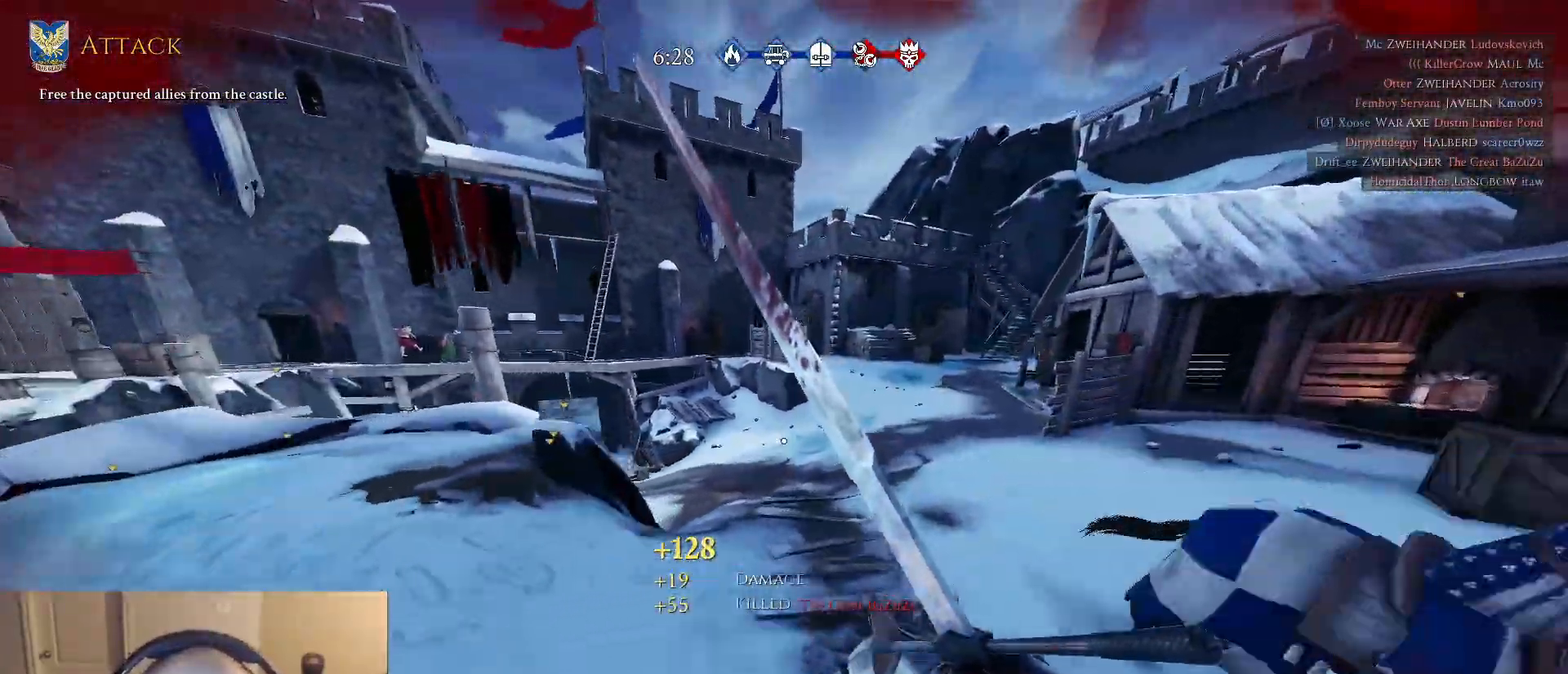
{"keys": ["a", "w"], "mouse": [], "mouse_move": "still", "events": [[183, "a", "up"], [283, "a", "down"]]}
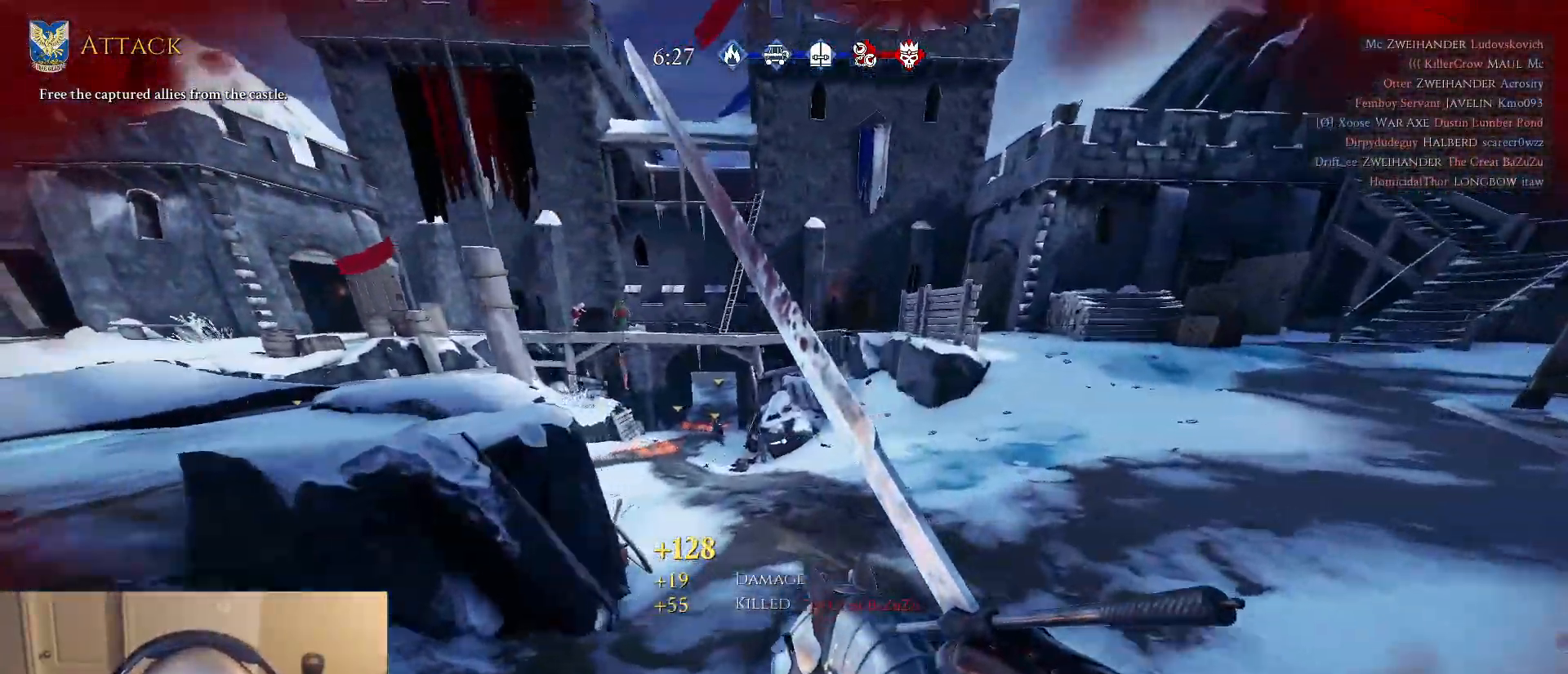
{"keys": ["w"], "mouse": [], "mouse_move": "left", "events": [[383, "a", "up"]]}
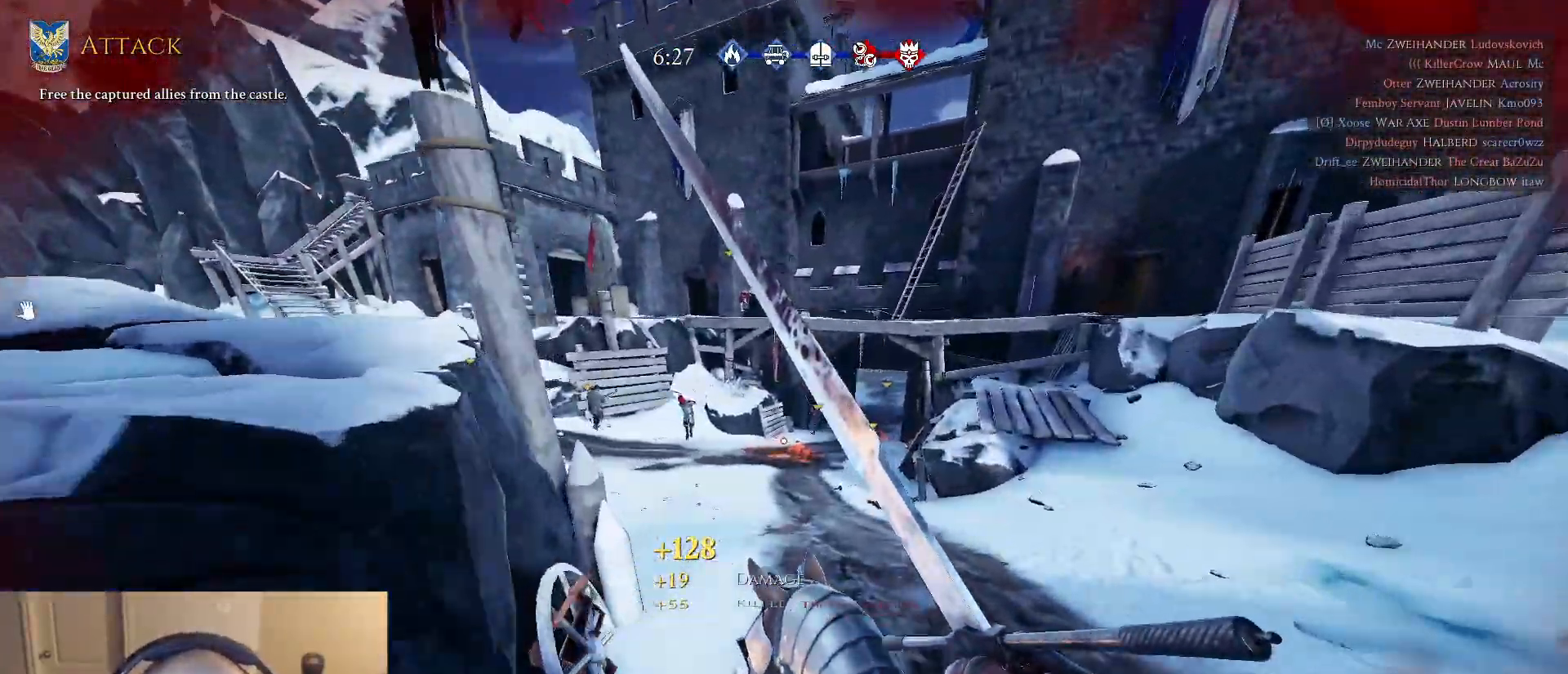
{"keys": ["a", "w"], "mouse": ["left"], "mouse_move": "right", "events": [[67, "a", "down"], [500, "mouse_left", "down"]]}
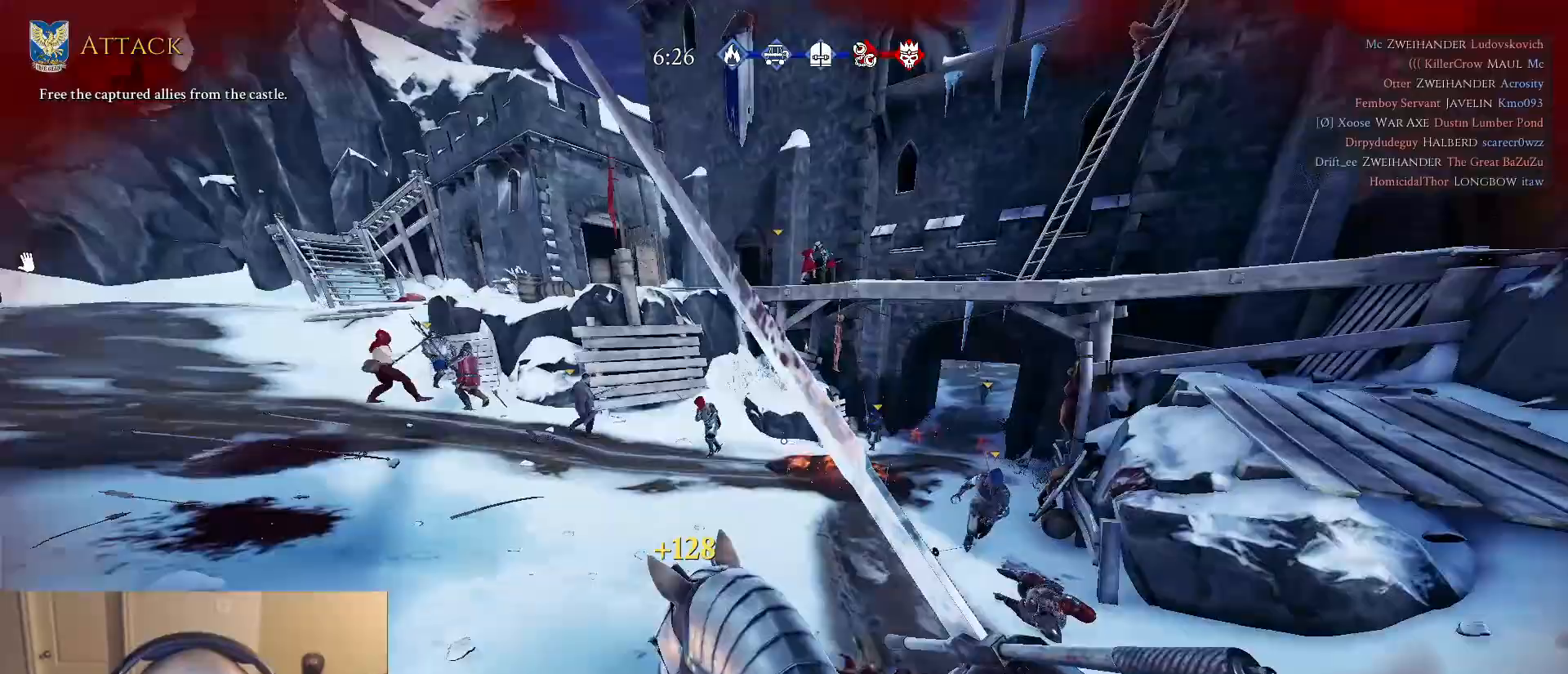
{"keys": ["a", "s"], "mouse": ["left"], "mouse_move": "right", "events": [[133, "a", "up"], [183, "mouse_left", "up"], [233, "q", "down"], [317, "q", "up"], [317, "w", "up"], [367, "a", "down"], [417, "s", "down"], [467, "mouse_left", "down"]]}
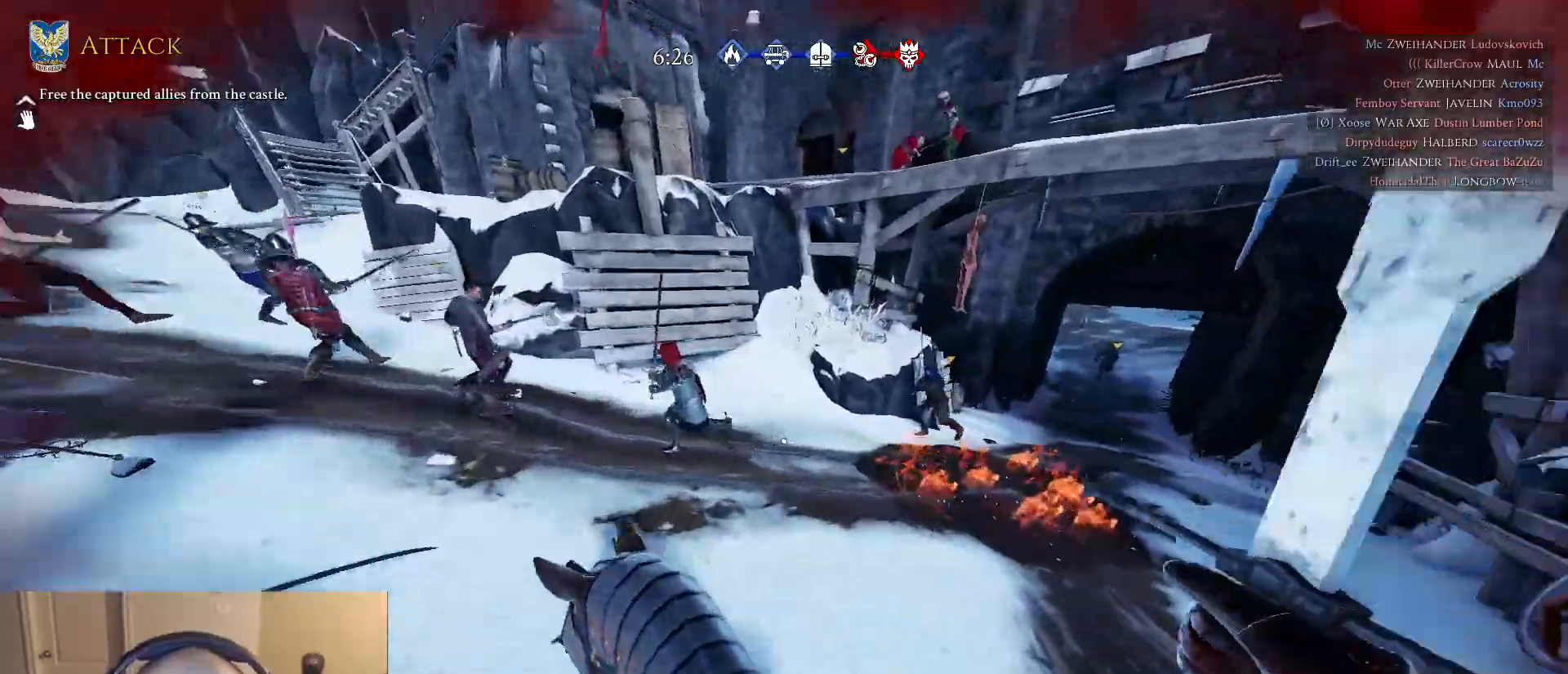
{"keys": ["a", "w"], "mouse": [], "mouse_move": "down", "events": [[100, "mouse_left", "up"], [200, "s", "up"], [250, "w", "down"]]}
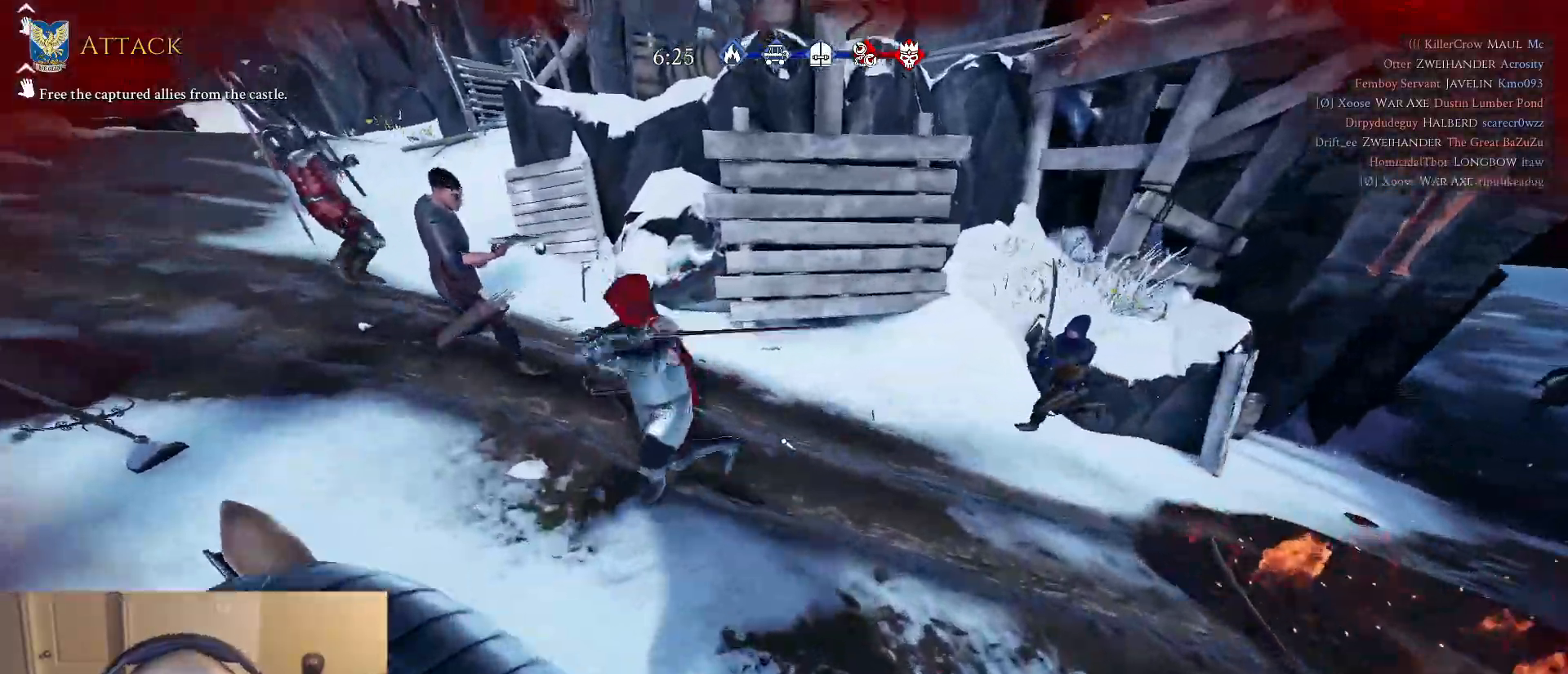
{"keys": ["w"], "mouse": [], "mouse_move": "up", "events": [[33, "a", "up"], [67, "a", "down"], [450, "a", "up"]]}
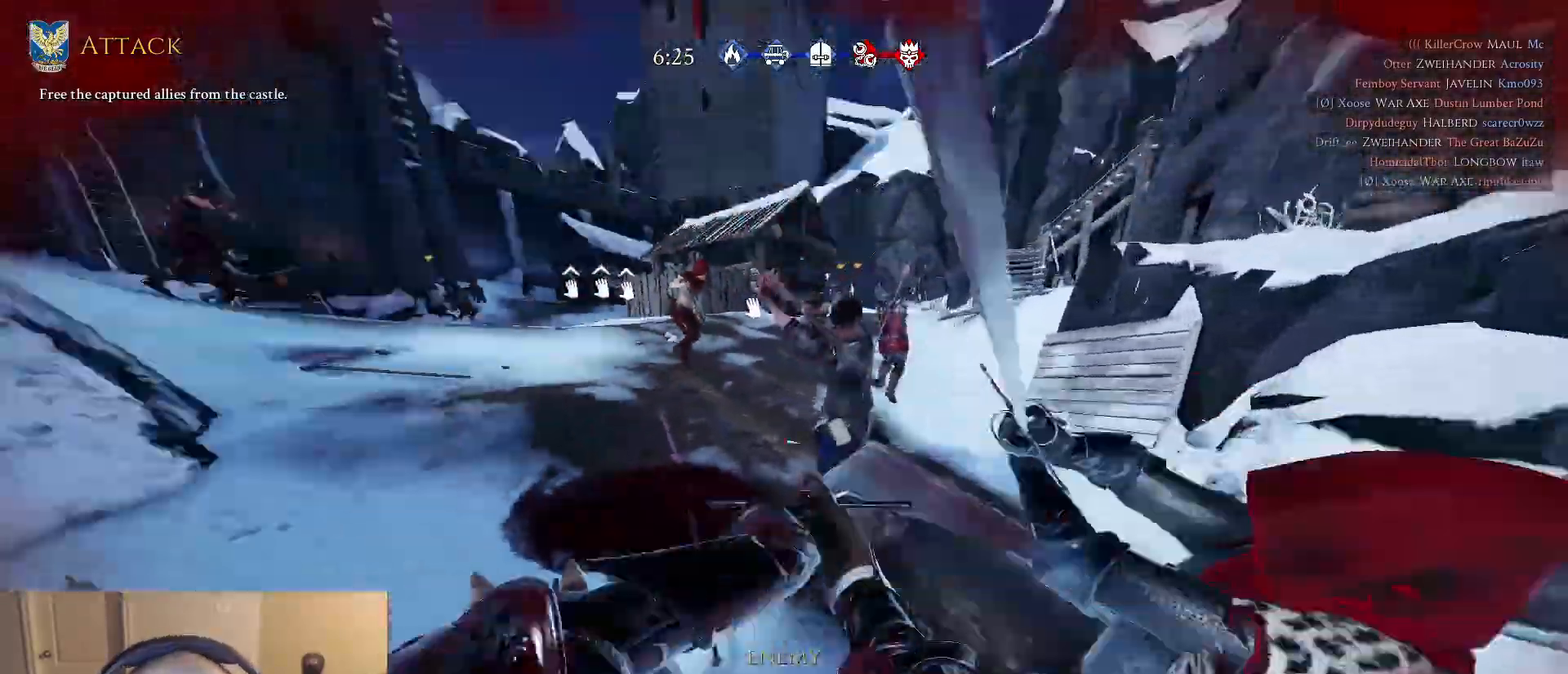
{"keys": ["w"], "mouse": [], "mouse_move": "still", "events": [[50, "q", "down"], [133, "q", "up"], [233, "a", "down"], [467, "a", "up"]]}
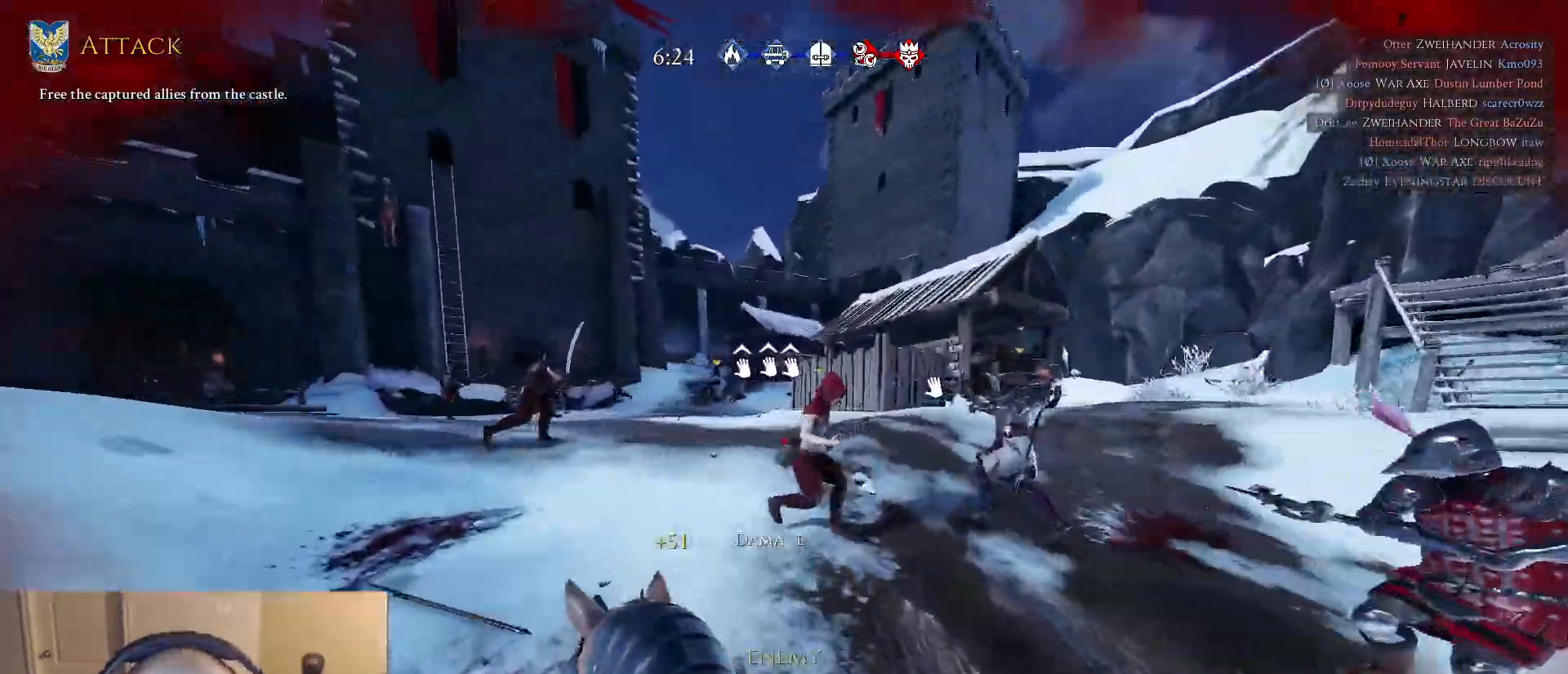
{"keys": ["a", "w"], "mouse": [], "mouse_move": "down", "events": [[17, "d", "down"], [100, "w", "up"], [150, "a", "down"], [200, "s", "down"], [250, "d", "up"], [250, "s", "up"], [333, "w", "down"], [383, "mouse_left", "down"], [483, "mouse_left", "up"]]}
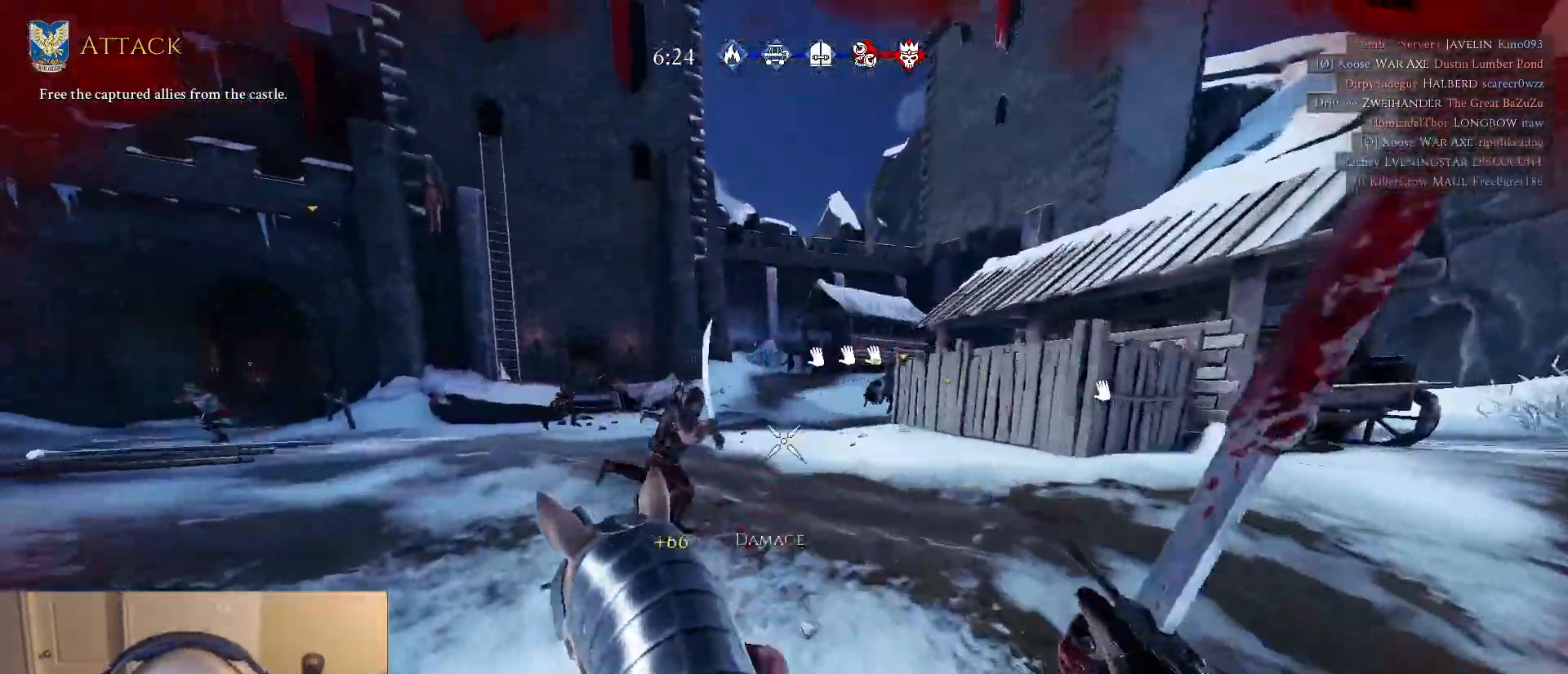
{"keys": ["w"], "mouse": [], "mouse_move": "right", "events": [[33, "a", "up"], [33, "d", "down"], [83, "mouse_left", "down"], [117, "w", "up"], [167, "mouse_left", "up"], [167, "s", "down"], [350, "s", "up"], [400, "w", "down"], [500, "d", "up"]]}
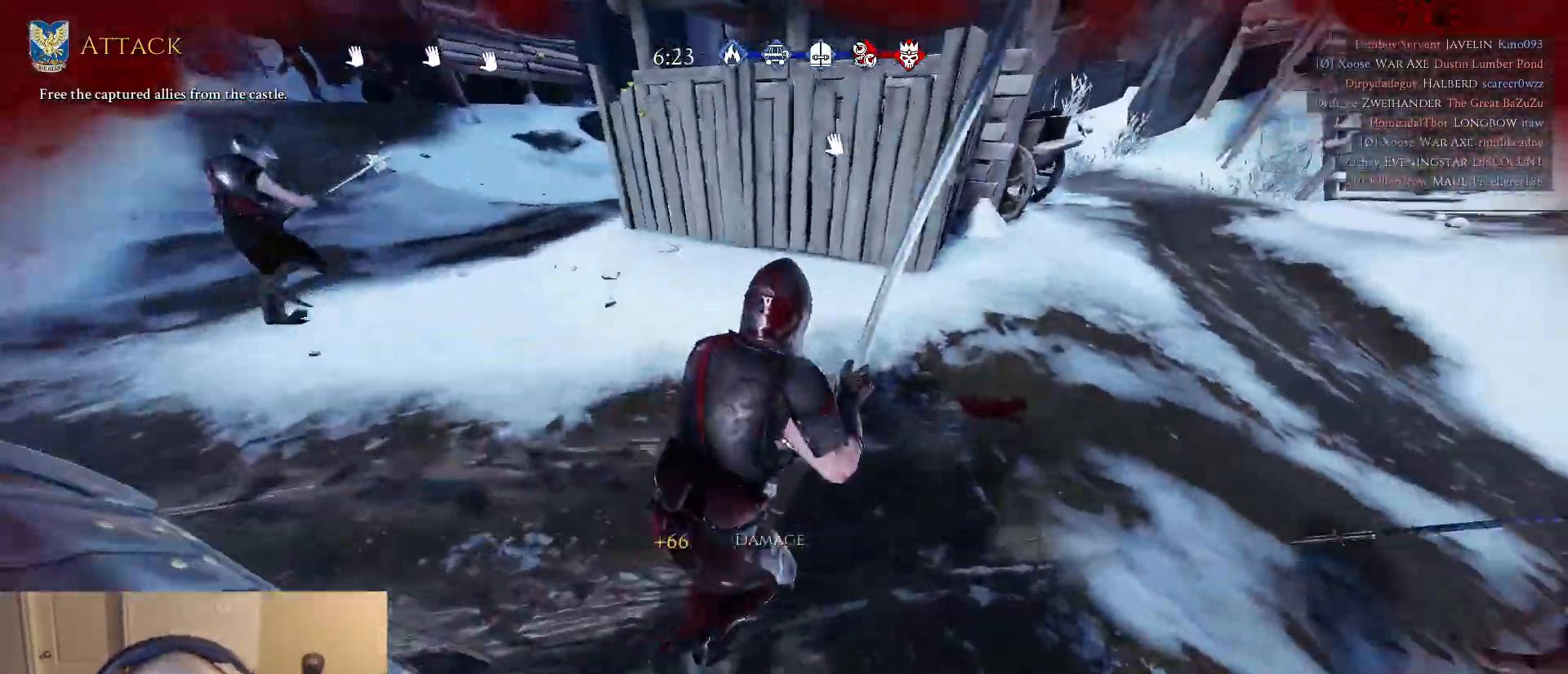
{"keys": ["a", "w"], "mouse": [], "mouse_move": "up-left", "events": [[183, "a", "down"], [233, "w", "up"], [367, "s", "down"], [417, "s", "up"], [467, "w", "down"]]}
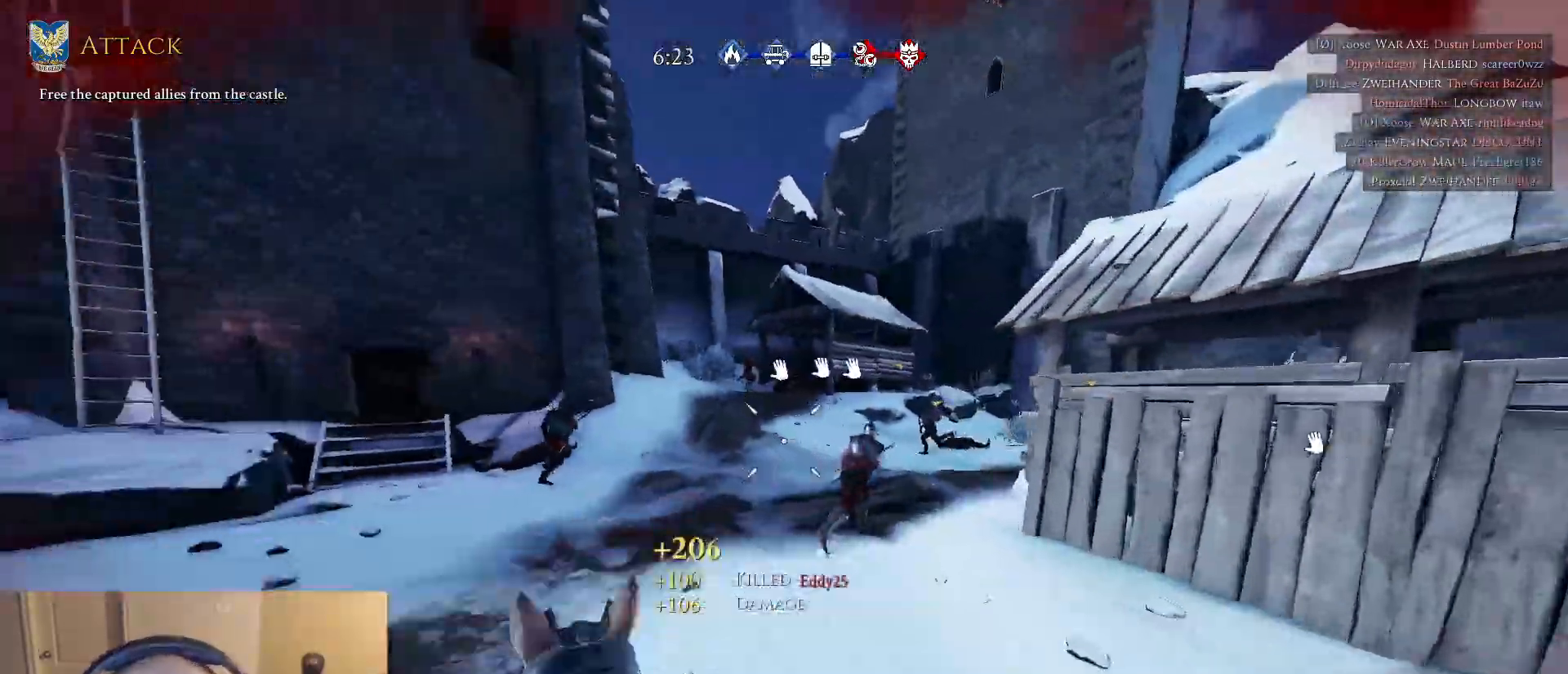
{"keys": ["a", "w"], "mouse": [], "mouse_move": "still", "events": []}
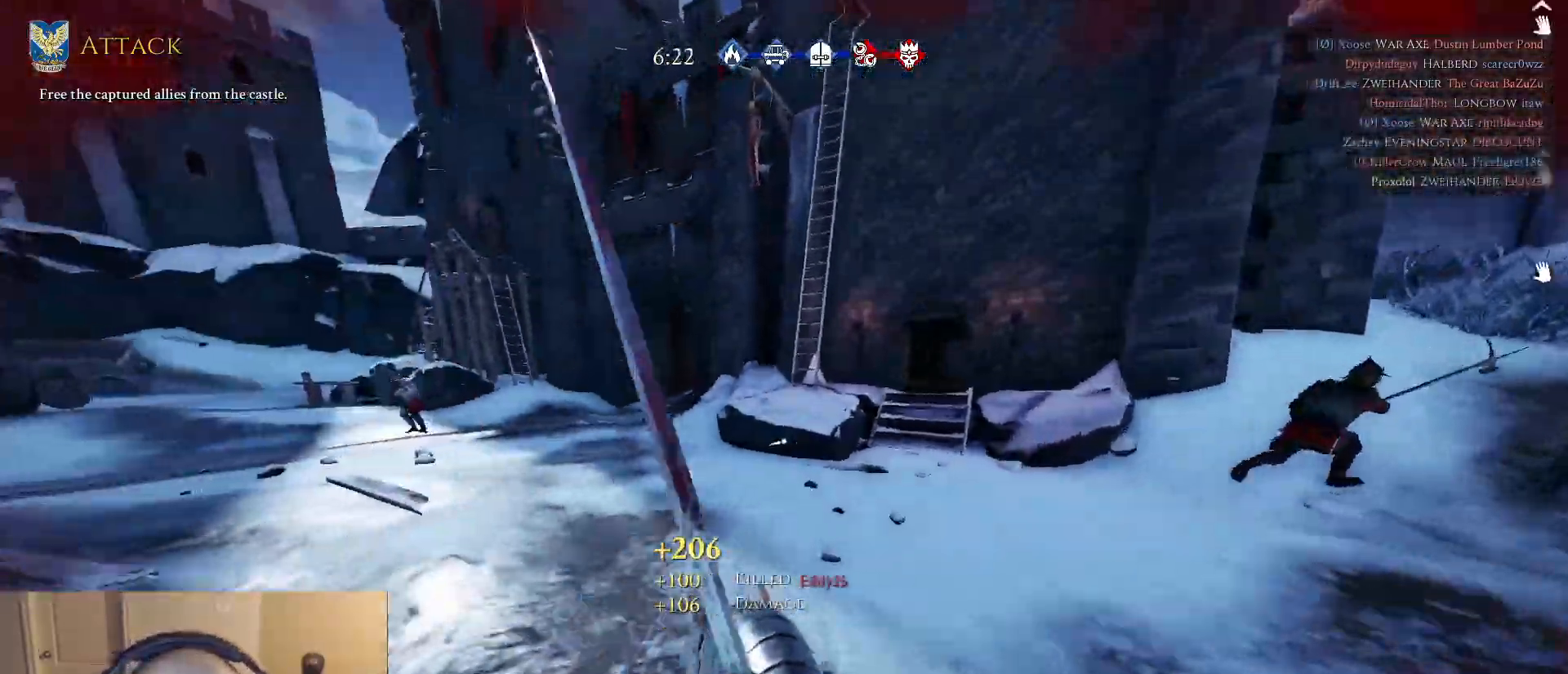
{"keys": ["w"], "mouse": [], "mouse_move": "still", "events": [[350, "mouse_left", "down"], [500, "a", "up"], [500, "mouse_left", "up"]]}
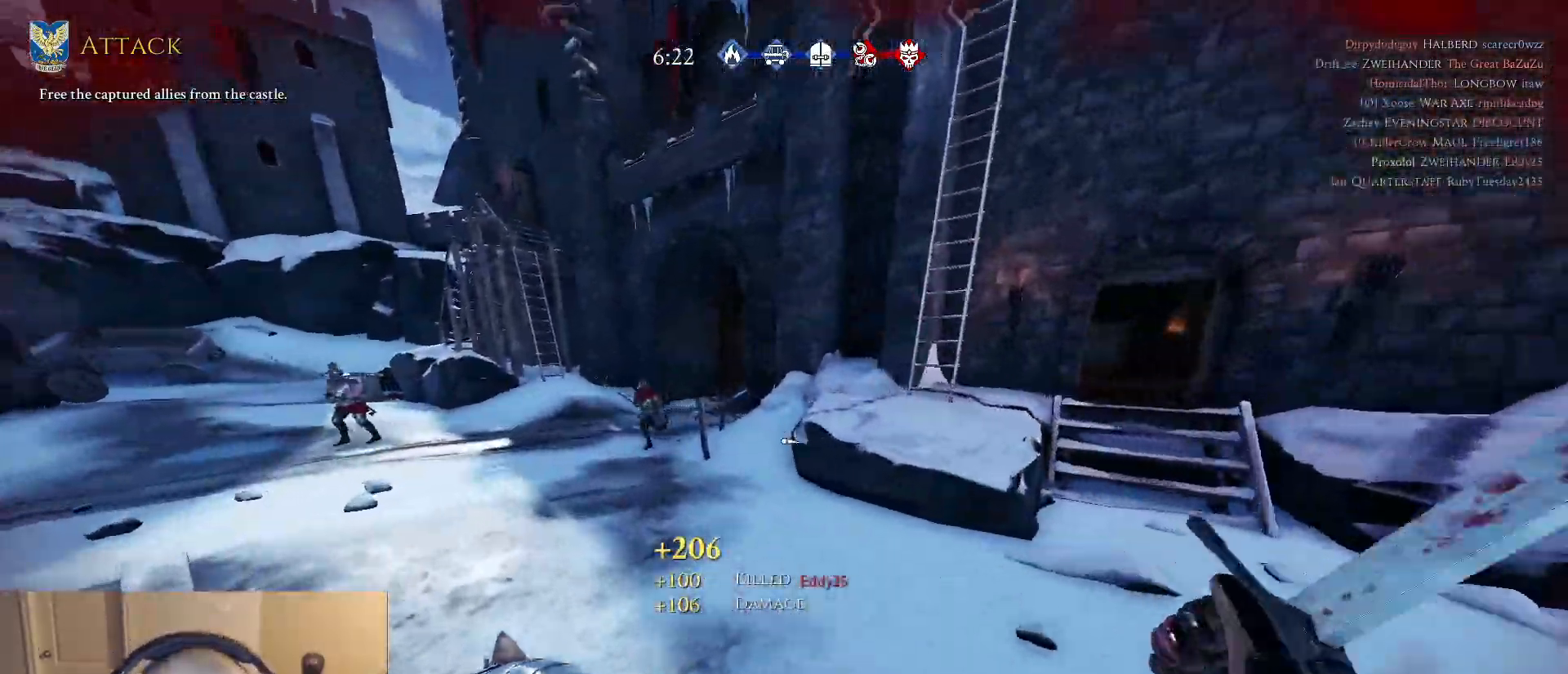
{"keys": ["a", "w"], "mouse": [], "mouse_move": "down", "events": [[183, "d", "down"], [317, "d", "up"], [367, "a", "down"]]}
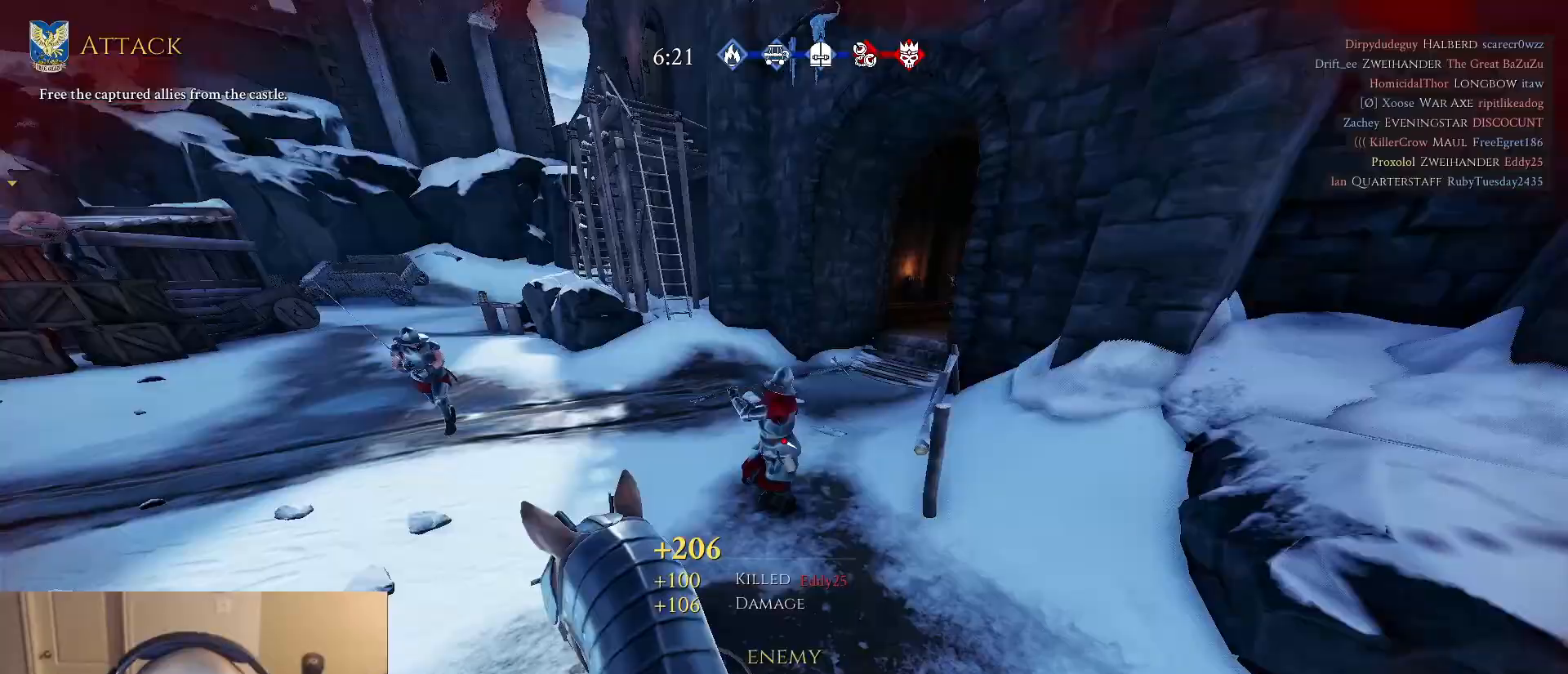
{"keys": ["a", "w"], "mouse": [], "mouse_move": "still", "events": []}
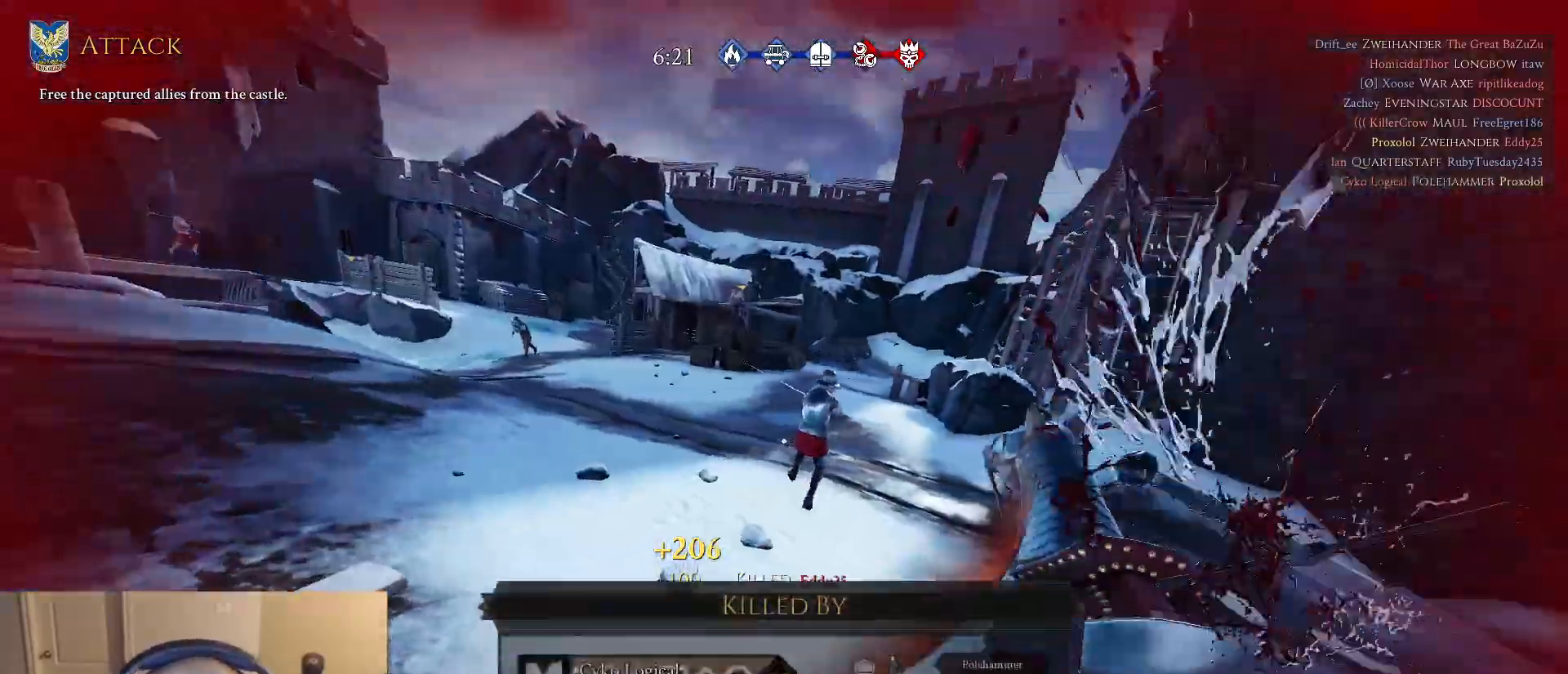
{"keys": [], "mouse": [], "mouse_move": "still", "events": [[167, "a", "up"], [167, "w", "up"], [300, "mouse_left", "down"], [400, "mouse_left", "up"]]}
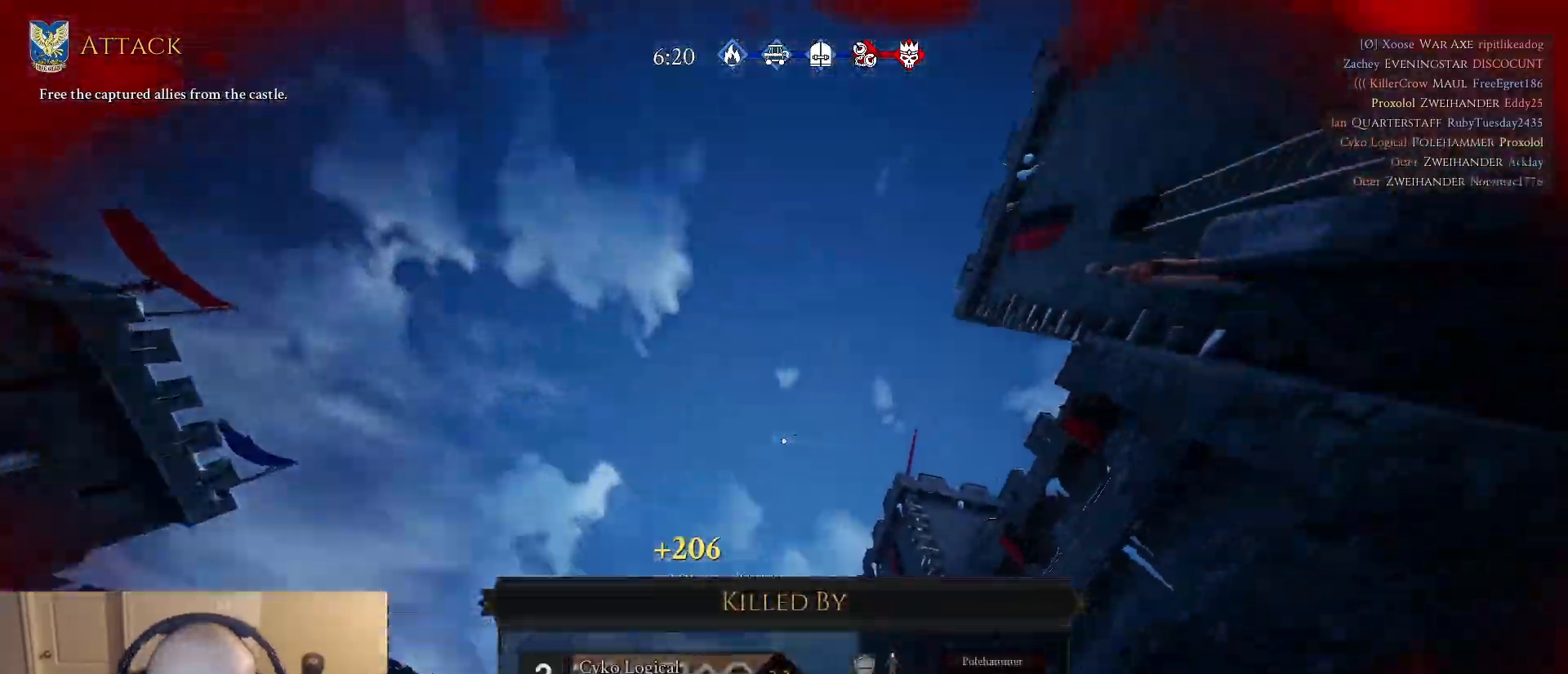
{"keys": [], "mouse": [], "mouse_move": "still", "events": []}